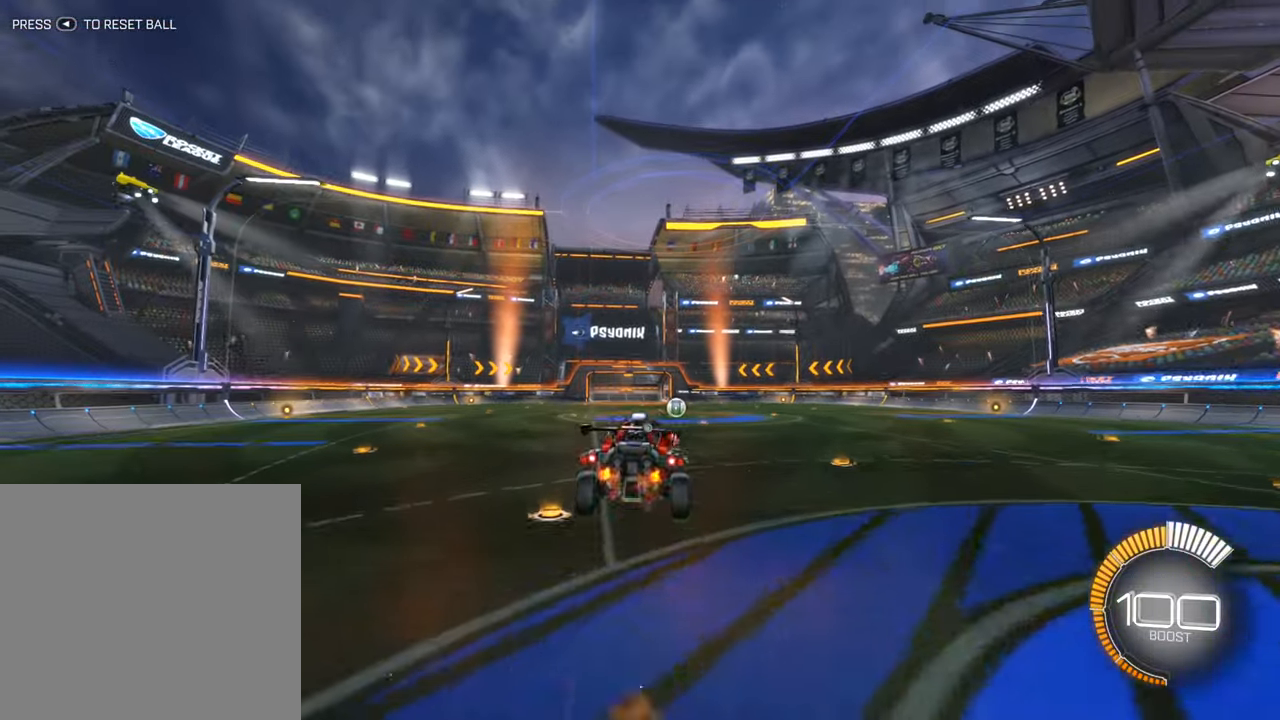
Gameplay with a controller (Xbox layout); each line is a JSON object with the inputs held at the frame after it. "events" lists button and stick changes between this image and that frame as [ms after this image, input, new state], when the widget could be followed in between. Not read: L3 R3 right_stick.
{"buttons": ["B", "L1", "R2"], "left_stick": "left", "events": [[16, "B", "down"], [133, "left_stick", "down-left"], [183, "left_stick", "left"], [200, "L1", "down"]]}
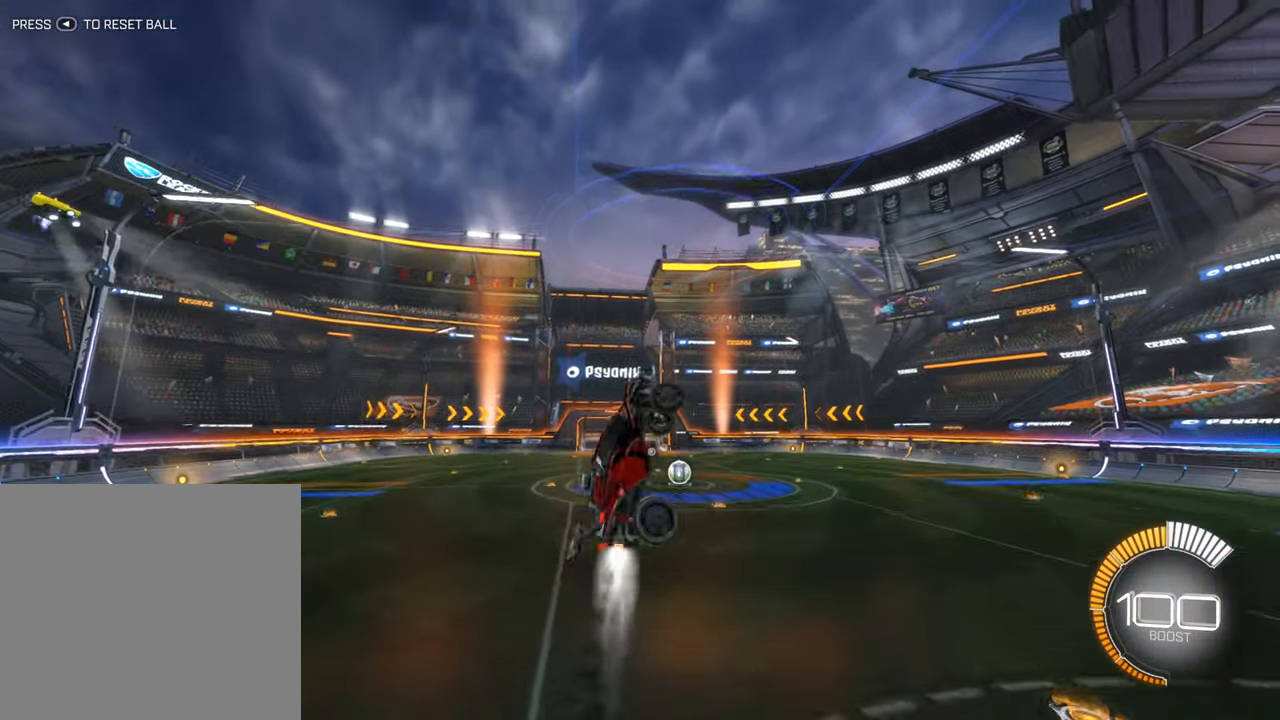
{"buttons": ["L1", "R2"], "left_stick": "left", "events": [[316, "B", "up"]]}
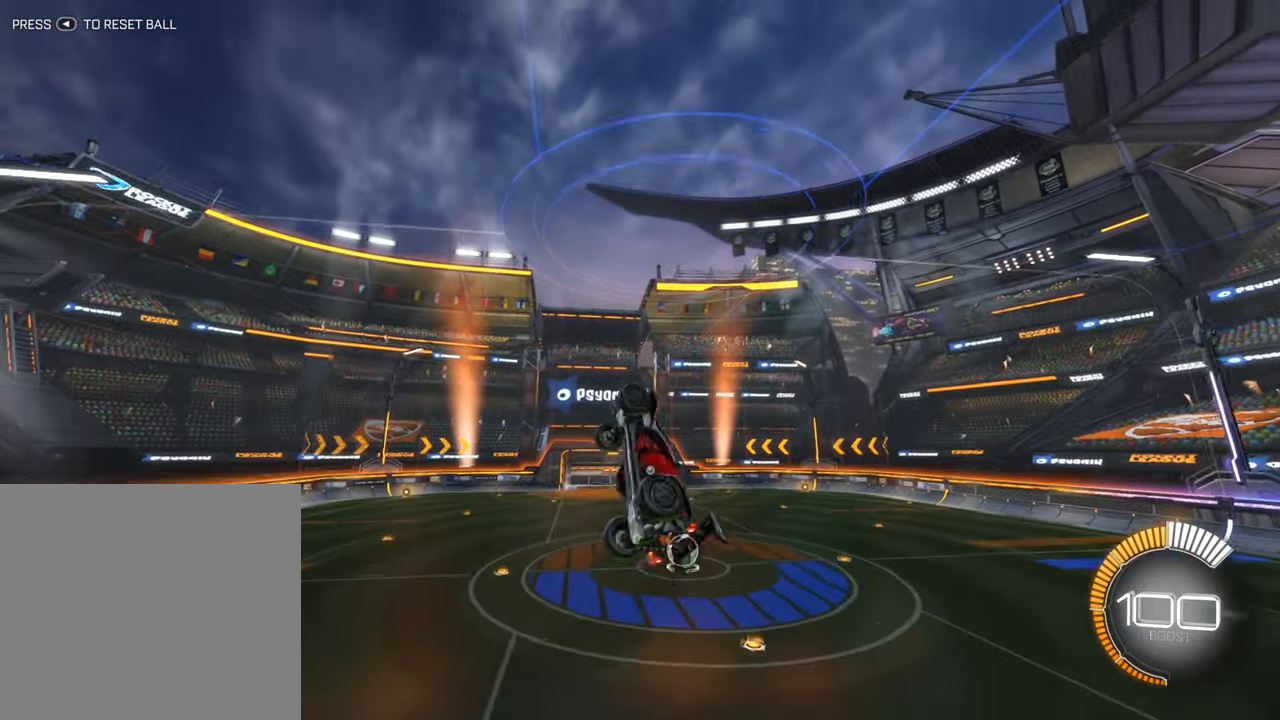
{"buttons": ["B", "R2"], "left_stick": "center", "events": [[16, "B", "down"], [150, "B", "up"], [150, "L1", "up"], [200, "left_stick", "right"], [316, "B", "down"], [333, "left_stick", "center"]]}
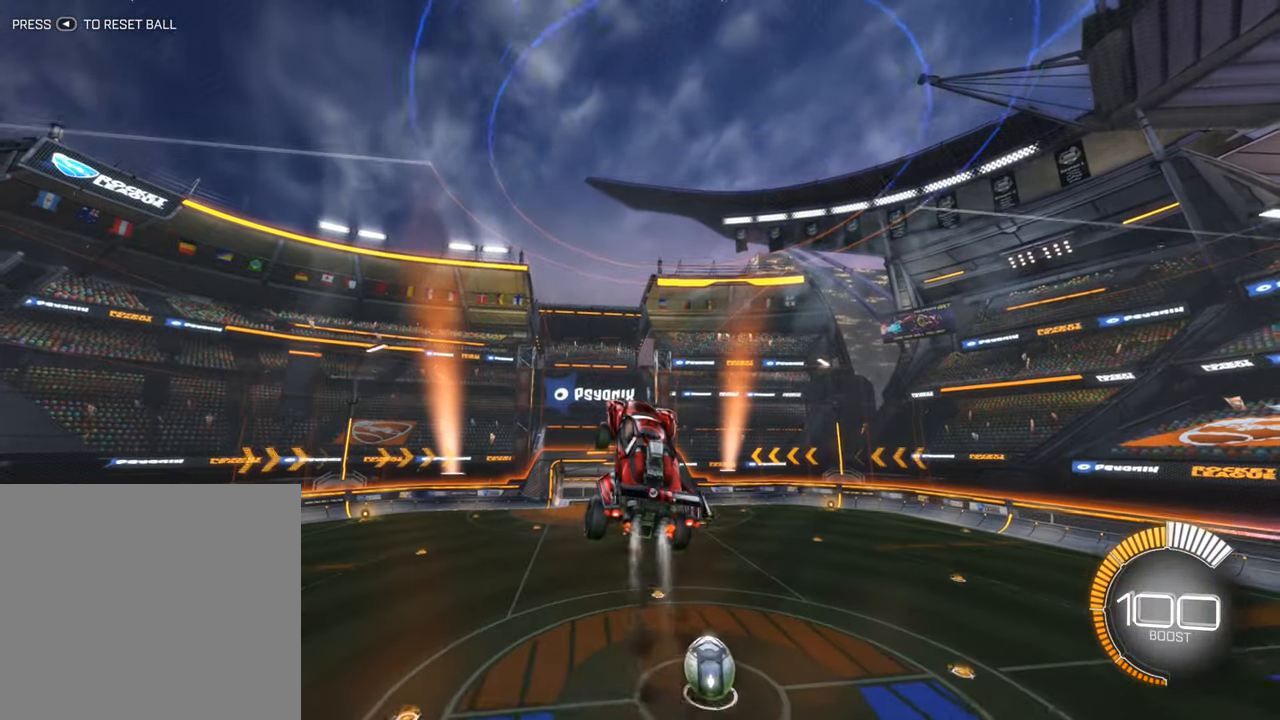
{"buttons": ["L1", "R2"], "left_stick": "left", "events": [[83, "left_stick", "down-left"], [150, "B", "up"], [200, "L1", "down"], [316, "left_stick", "left"], [366, "B", "down"], [483, "B", "up"]]}
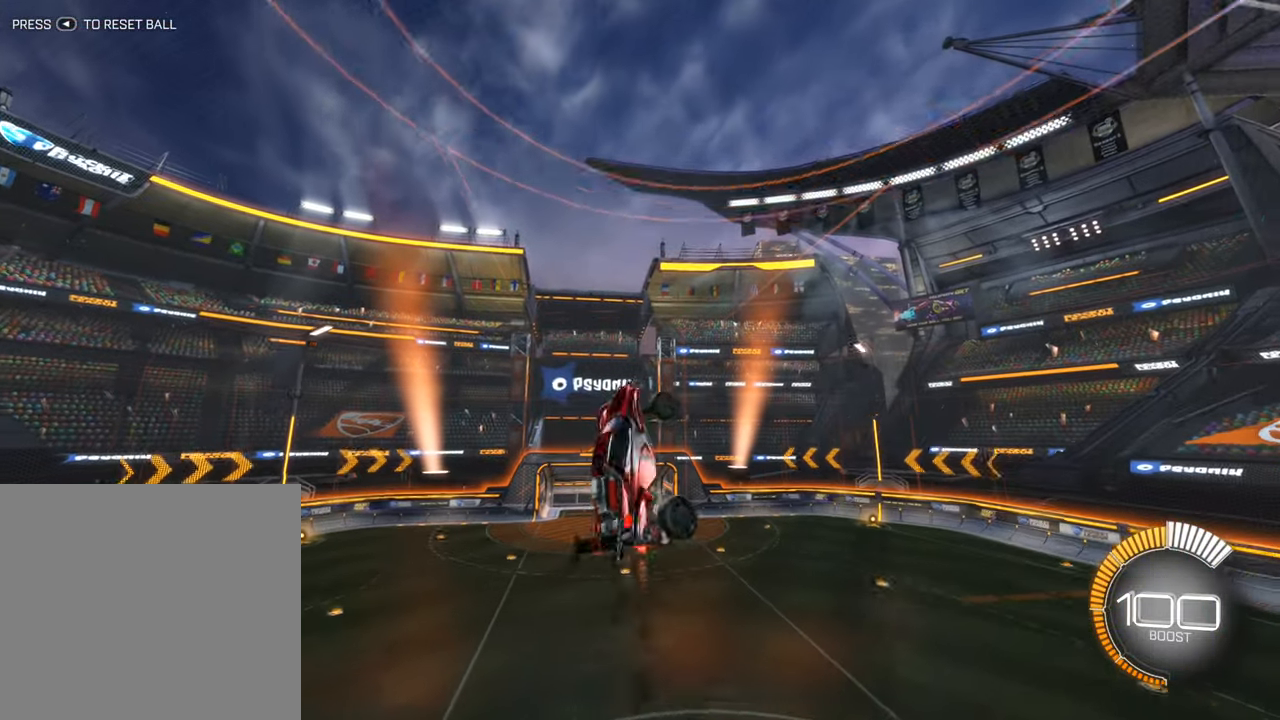
{"buttons": ["L1"], "left_stick": "left", "events": [[116, "B", "down"], [233, "B", "up"], [466, "R2", "up"]]}
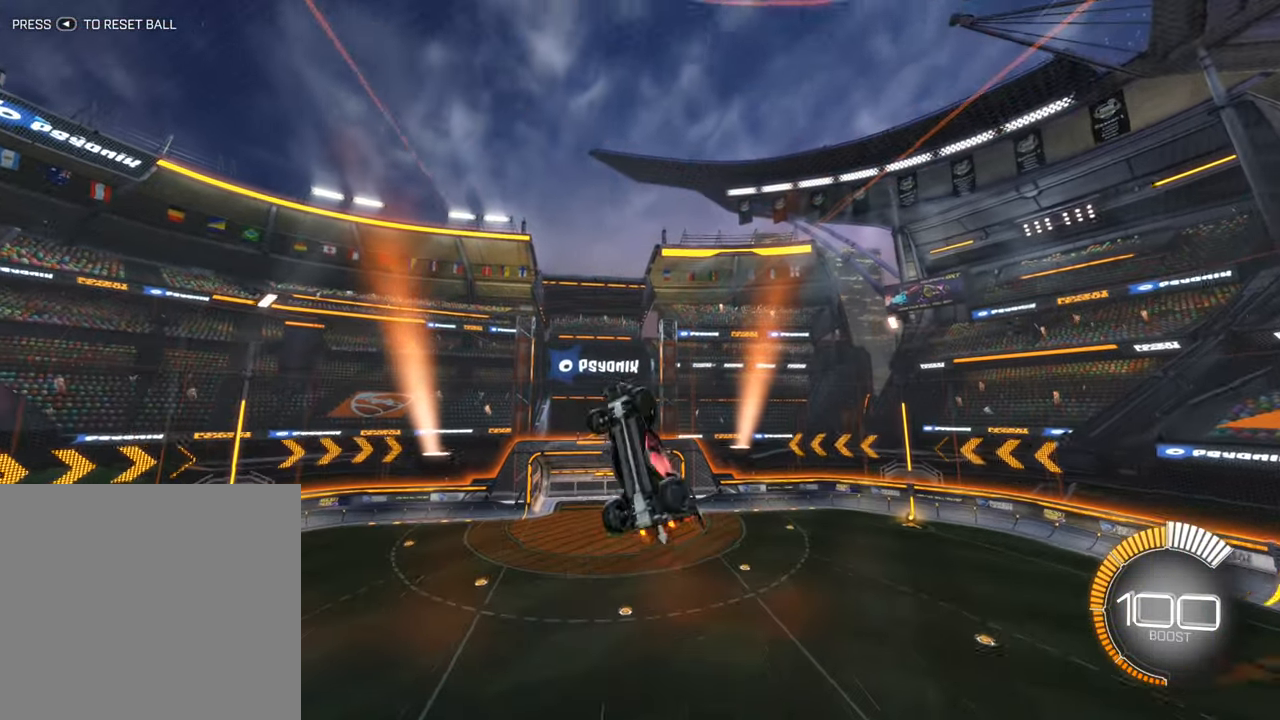
{"buttons": ["R2"], "left_stick": "right", "events": [[250, "R2", "down"], [283, "B", "down"], [300, "L1", "up"], [333, "left_stick", "right"], [450, "B", "up"]]}
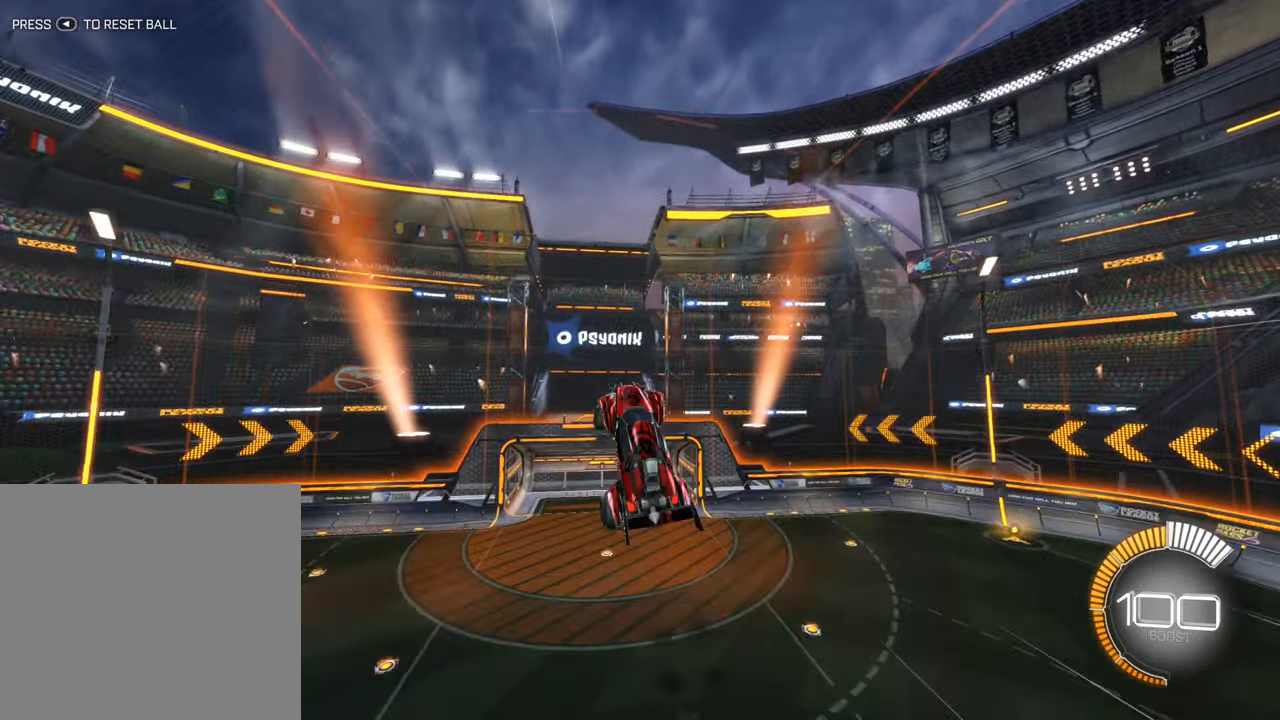
{"buttons": ["R2"], "left_stick": "center", "events": [[66, "left_stick", "center"], [150, "B", "down"], [283, "B", "up"]]}
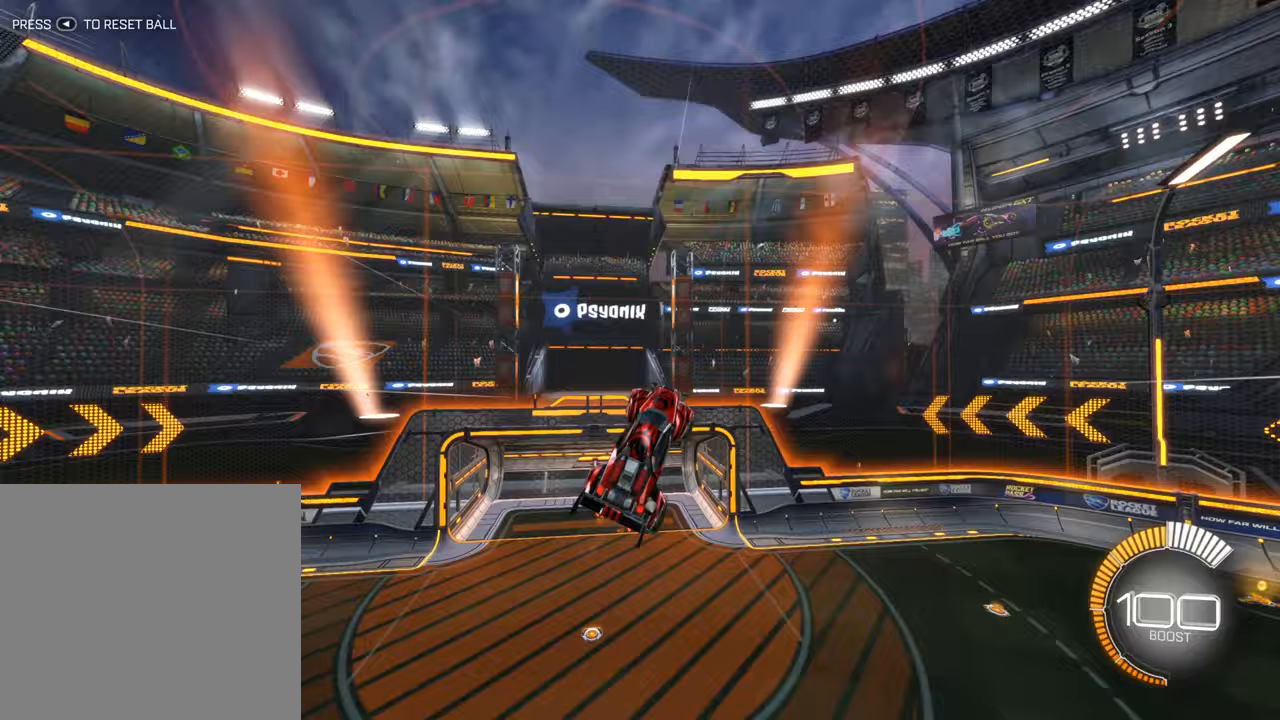
{"buttons": ["L1", "R2"], "left_stick": "left", "events": [[17, "left_stick", "left"], [33, "B", "down"], [67, "L1", "down"], [117, "B", "up"], [250, "L1", "up"], [283, "left_stick", "down-left"], [417, "L1", "down"], [417, "left_stick", "left"]]}
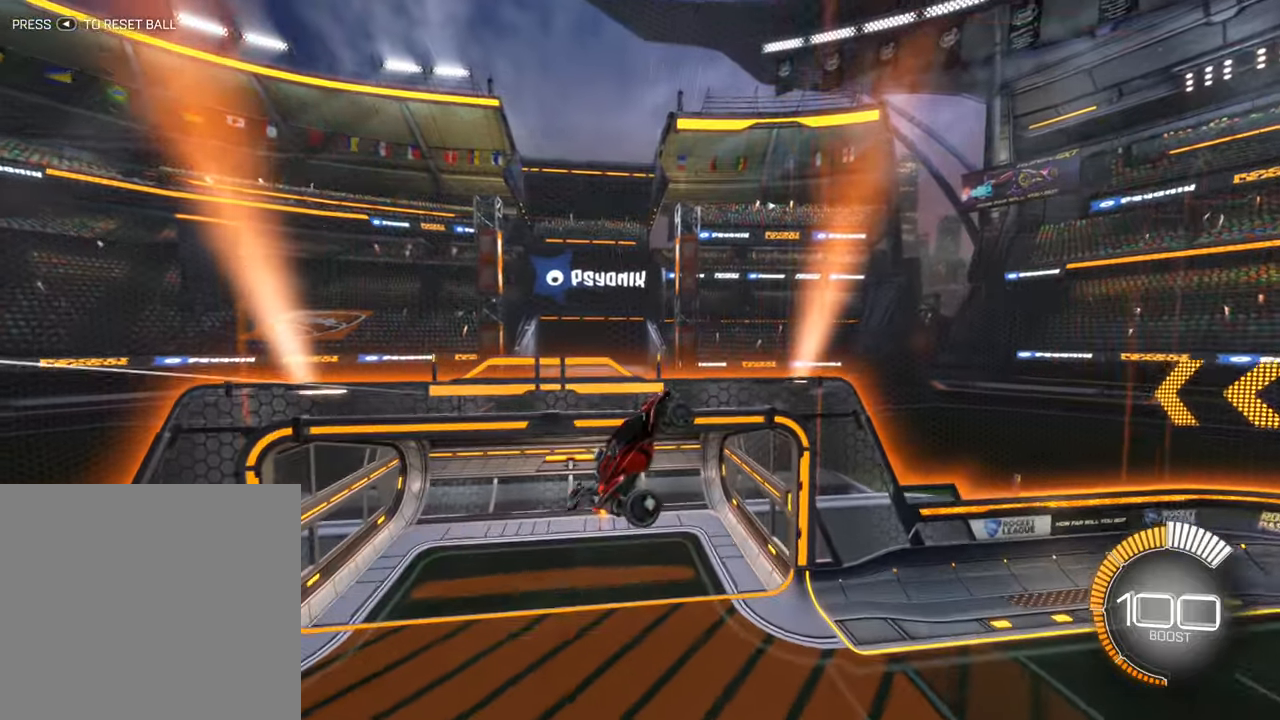
{"buttons": ["R2"], "left_stick": "center", "events": [[117, "L1", "up"], [117, "left_stick", "down-left"], [217, "B", "down"], [367, "left_stick", "center"], [450, "B", "up"]]}
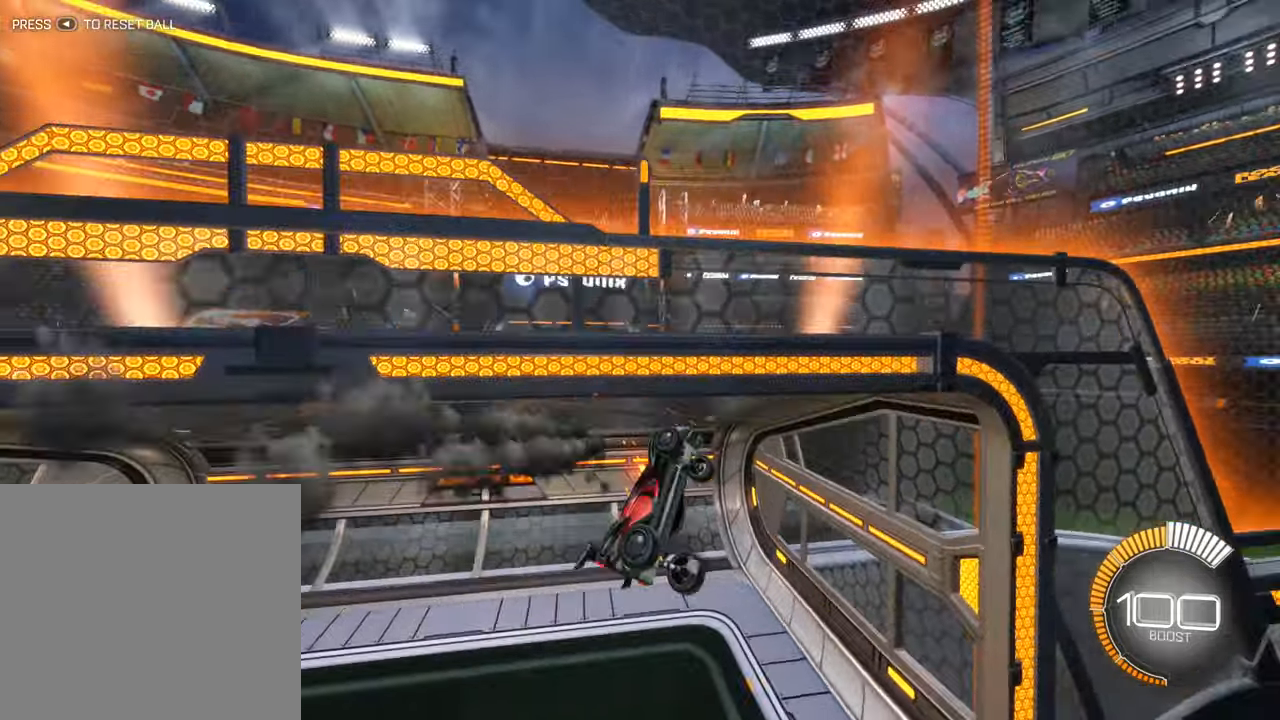
{"buttons": ["R2"], "left_stick": "right", "events": [[233, "left_stick", "down-right"], [283, "L1", "down"], [333, "left_stick", "right"], [450, "L1", "up"]]}
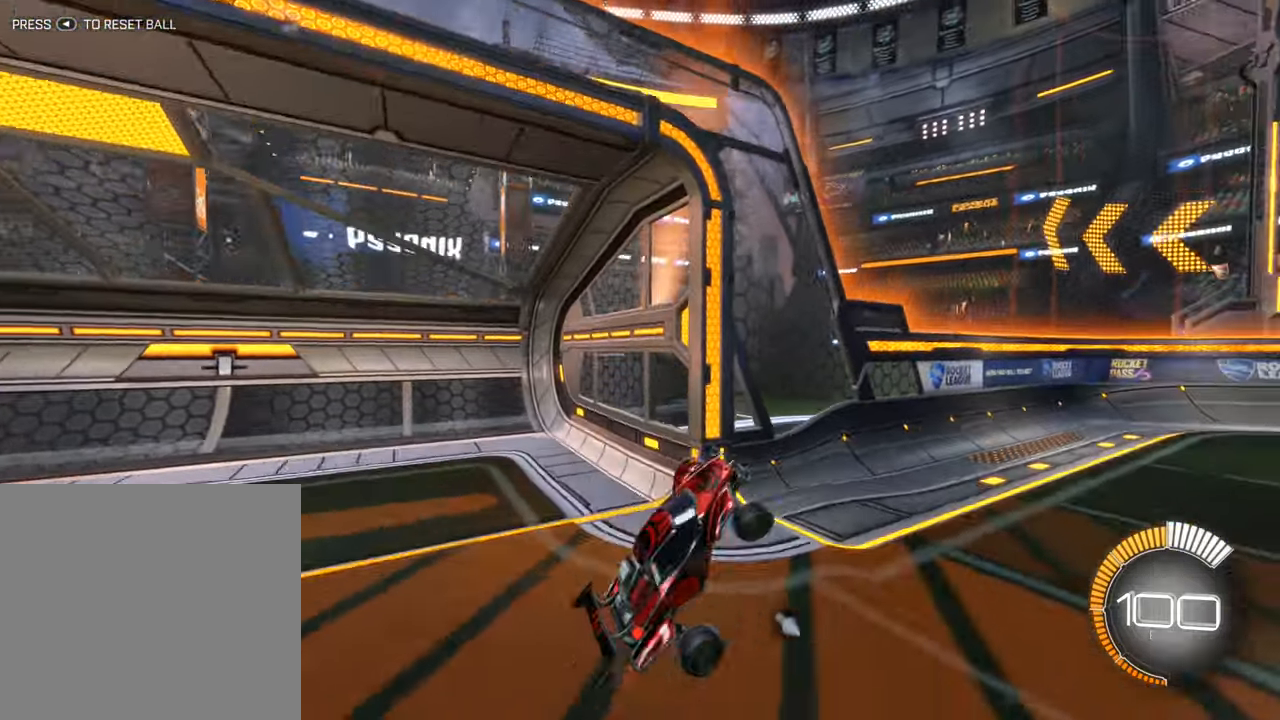
{"buttons": ["L1", "R2"], "left_stick": "left", "events": [[117, "left_stick", "up-left"], [250, "left_stick", "left"], [367, "L1", "down"]]}
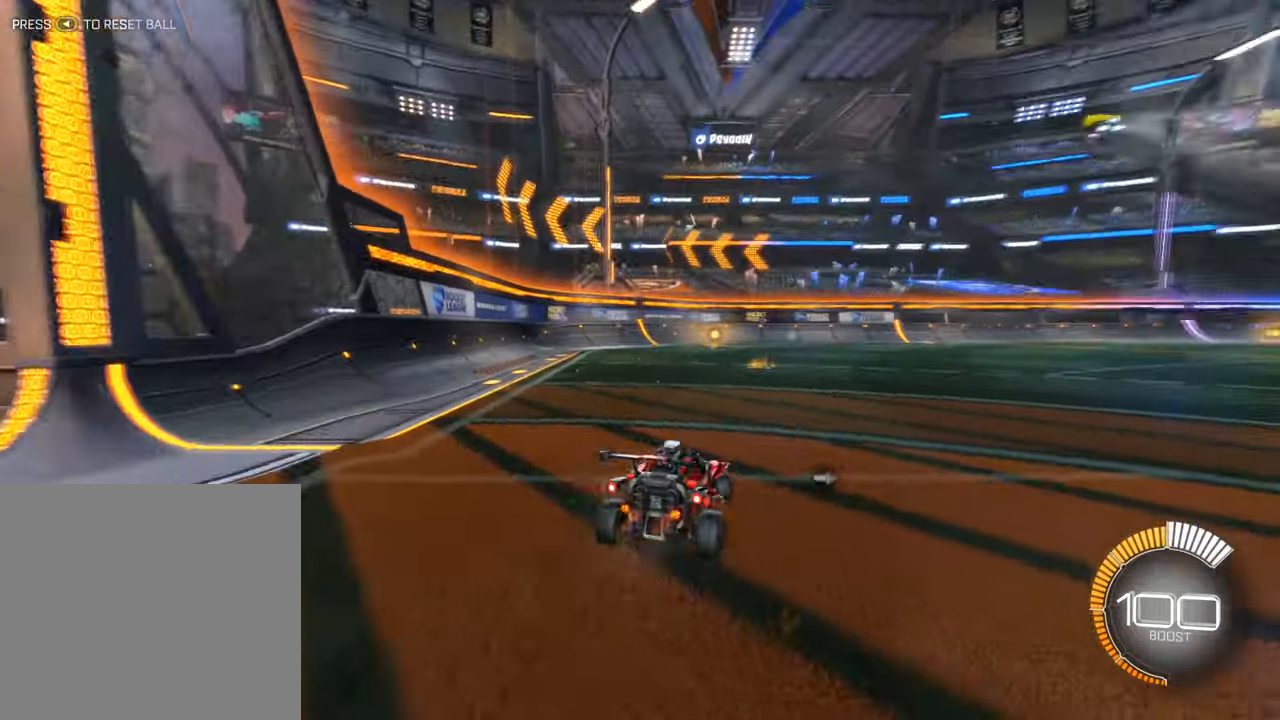
{"buttons": ["L1", "R2"], "left_stick": "left", "events": [[50, "L1", "up"], [167, "L1", "down"]]}
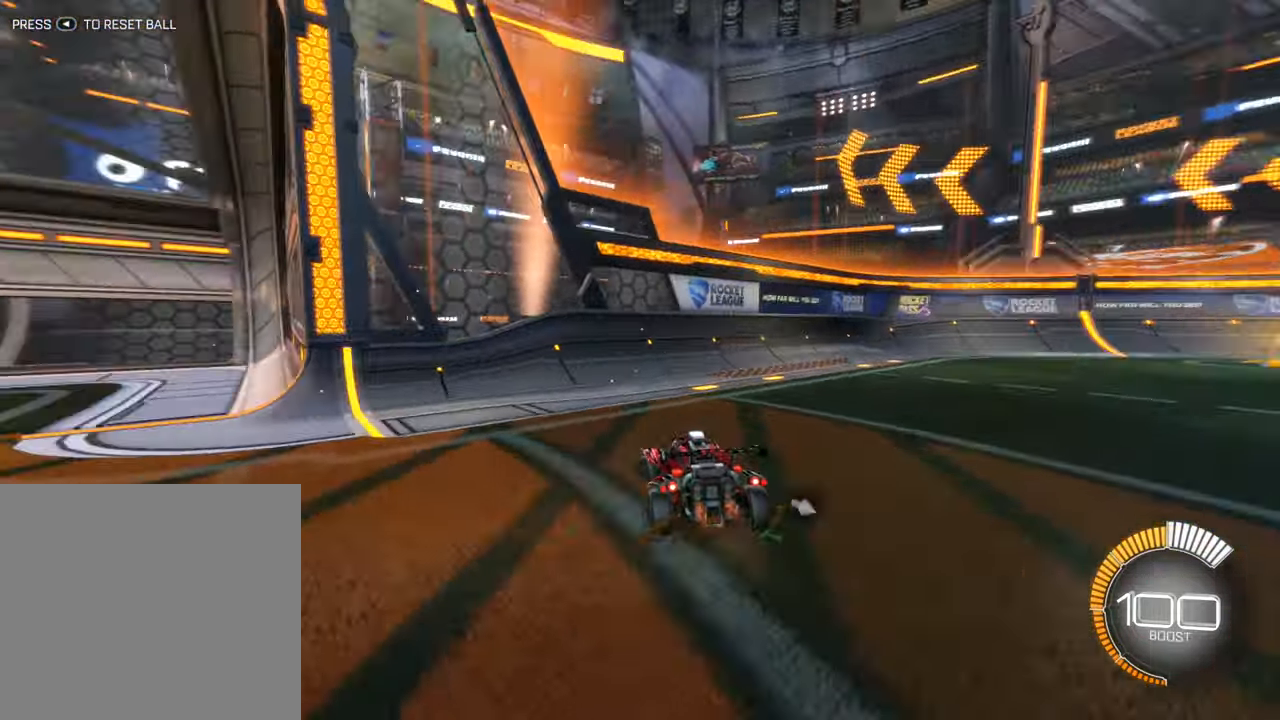
{"buttons": ["R2"], "left_stick": "left", "events": [[17, "L1", "up"], [83, "R2", "up"], [83, "left_stick", "center"], [283, "R2", "down"], [433, "left_stick", "left"]]}
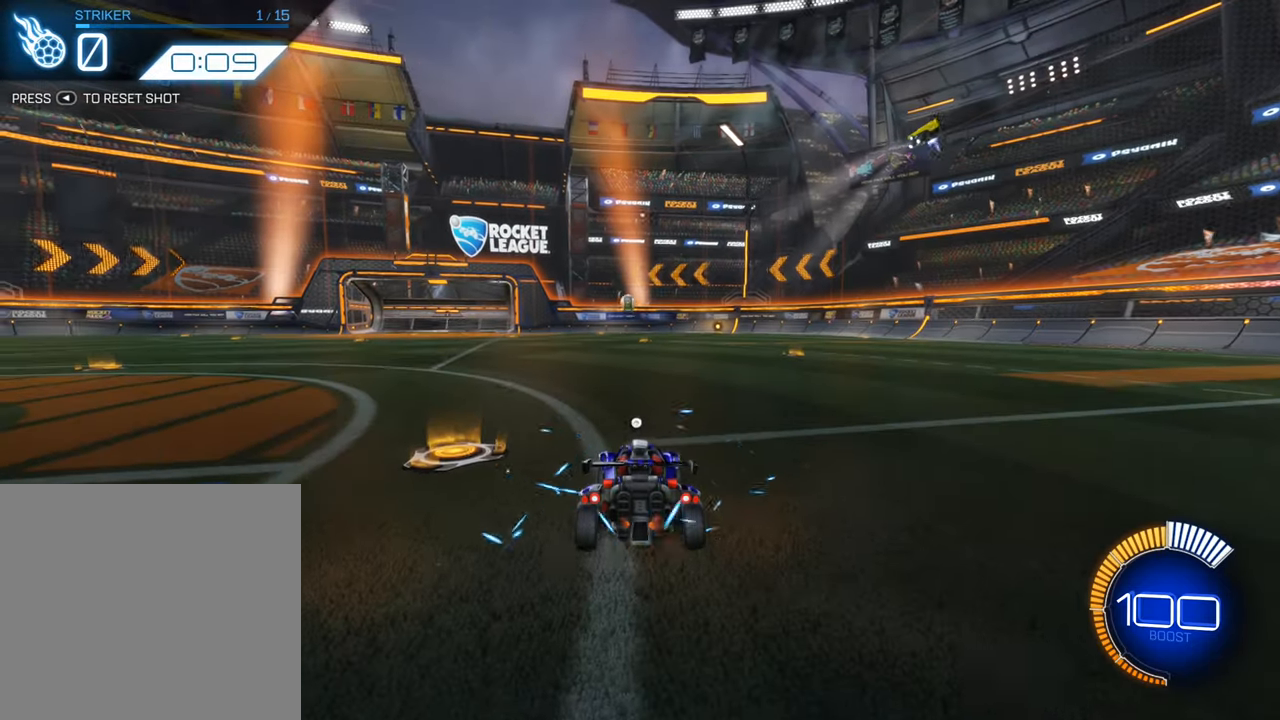
{"buttons": ["SELECT"], "left_stick": "center", "events": [[33, "left_stick", "center"], [50, "Y", "down"], [67, "Y", "up"], [150, "R2", "up"], [383, "SELECT", "down"]]}
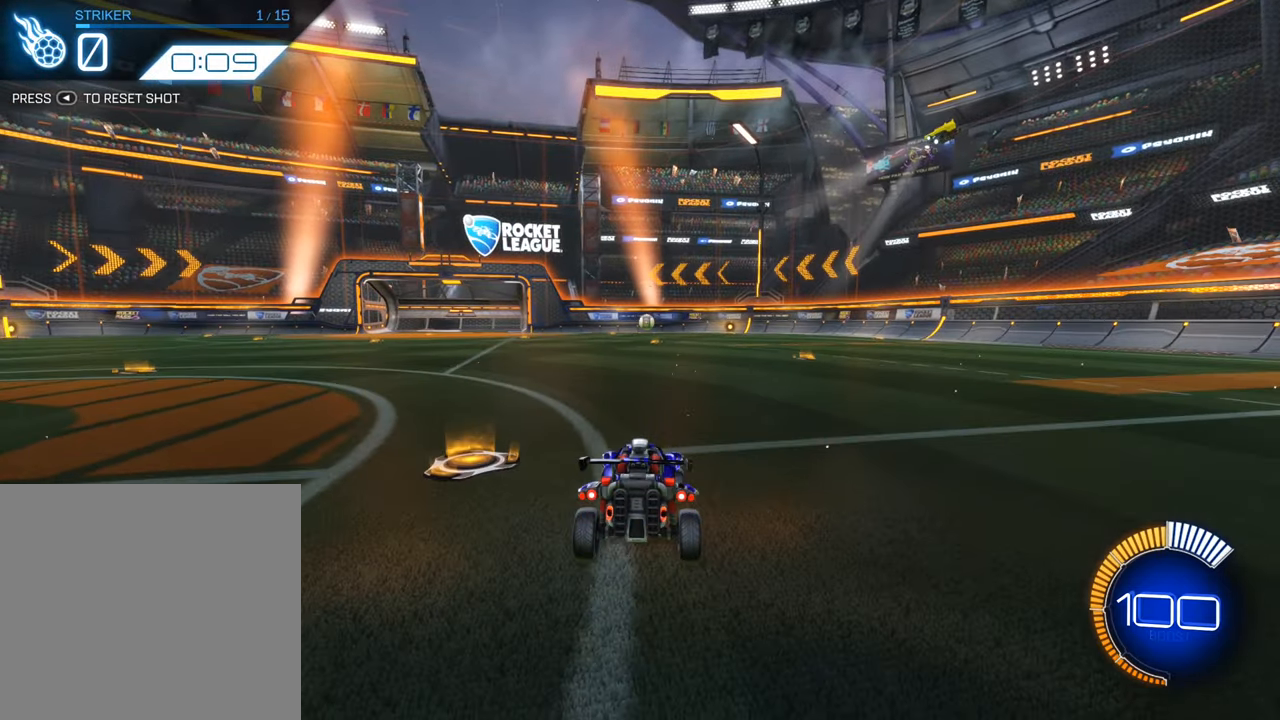
{"buttons": [], "left_stick": "center", "events": [[17, "SELECT", "up"]]}
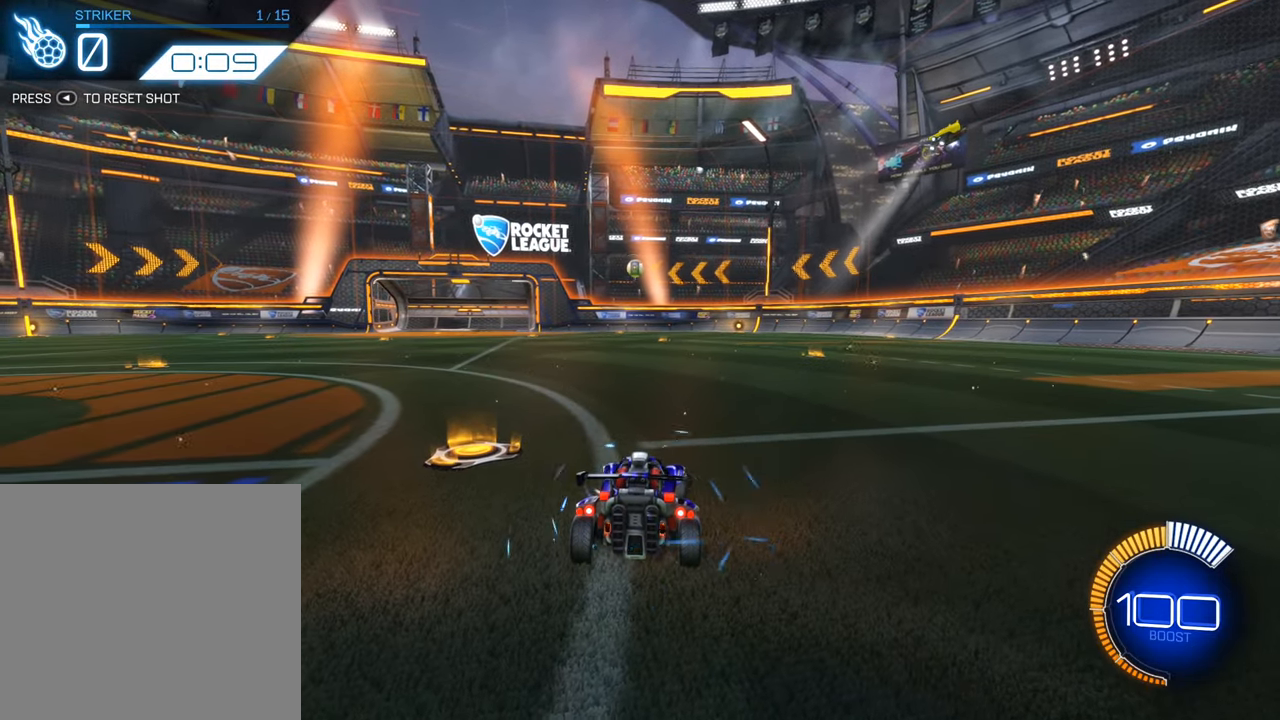
{"buttons": ["B", "R2"], "left_stick": "left", "events": [[183, "SELECT", "down"], [300, "SELECT", "up"], [367, "R2", "down"], [417, "B", "down"], [433, "left_stick", "left"]]}
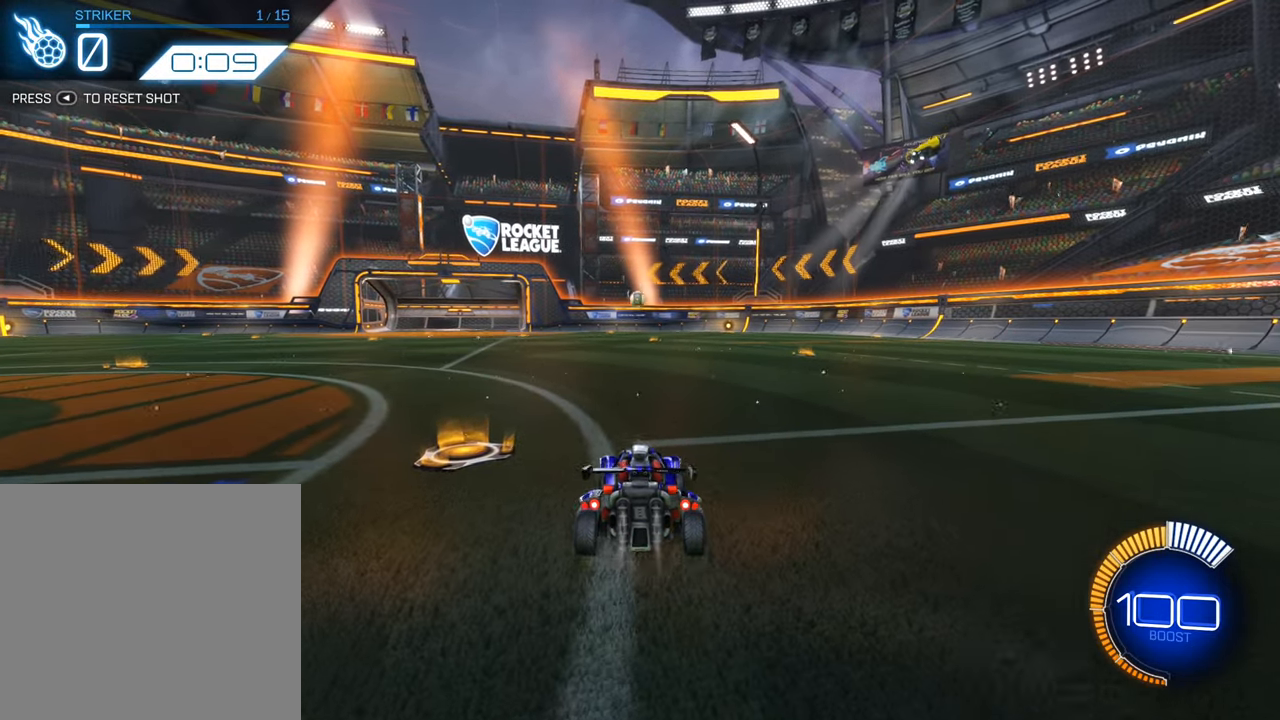
{"buttons": ["A", "R2"], "left_stick": "center", "events": [[100, "left_stick", "center"], [200, "B", "up"], [333, "A", "down"], [417, "A", "up"], [483, "A", "down"]]}
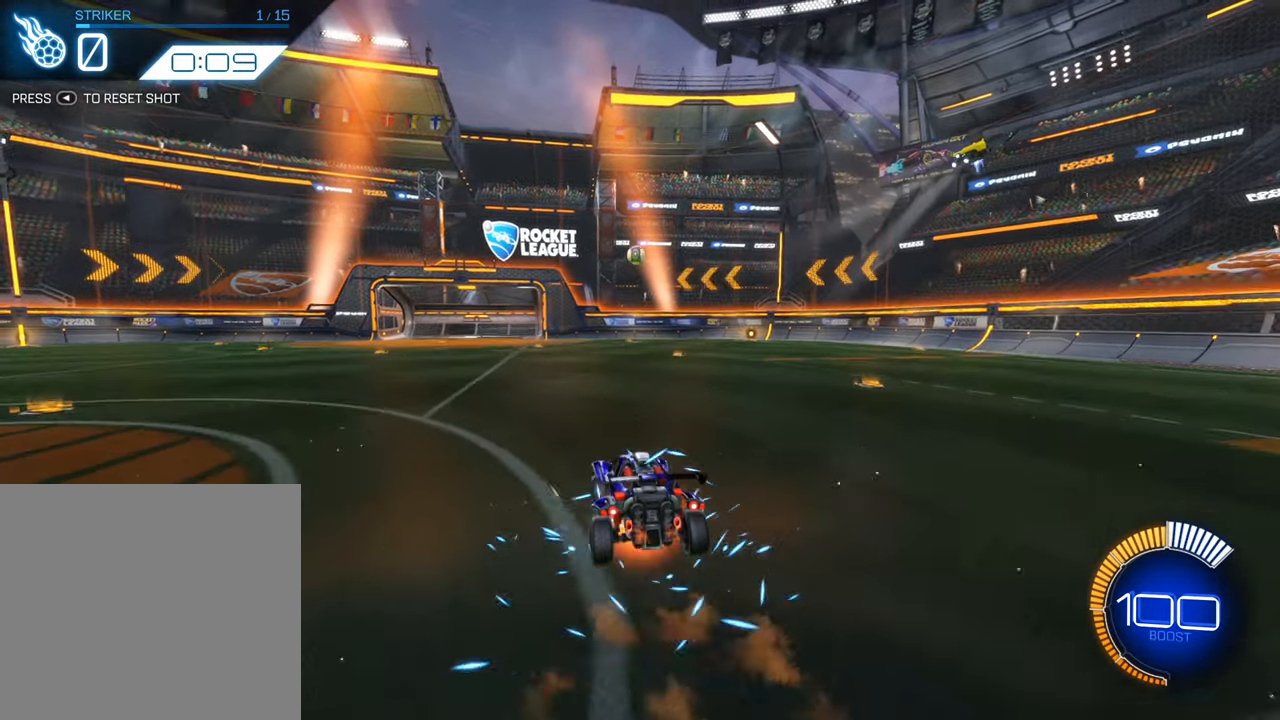
{"buttons": ["B", "R2"], "left_stick": "up", "events": [[17, "left_stick", "down"], [184, "A", "up"], [200, "B", "down"], [200, "L1", "down"], [200, "left_stick", "down-left"], [300, "L1", "up"], [334, "left_stick", "center"], [417, "left_stick", "up"]]}
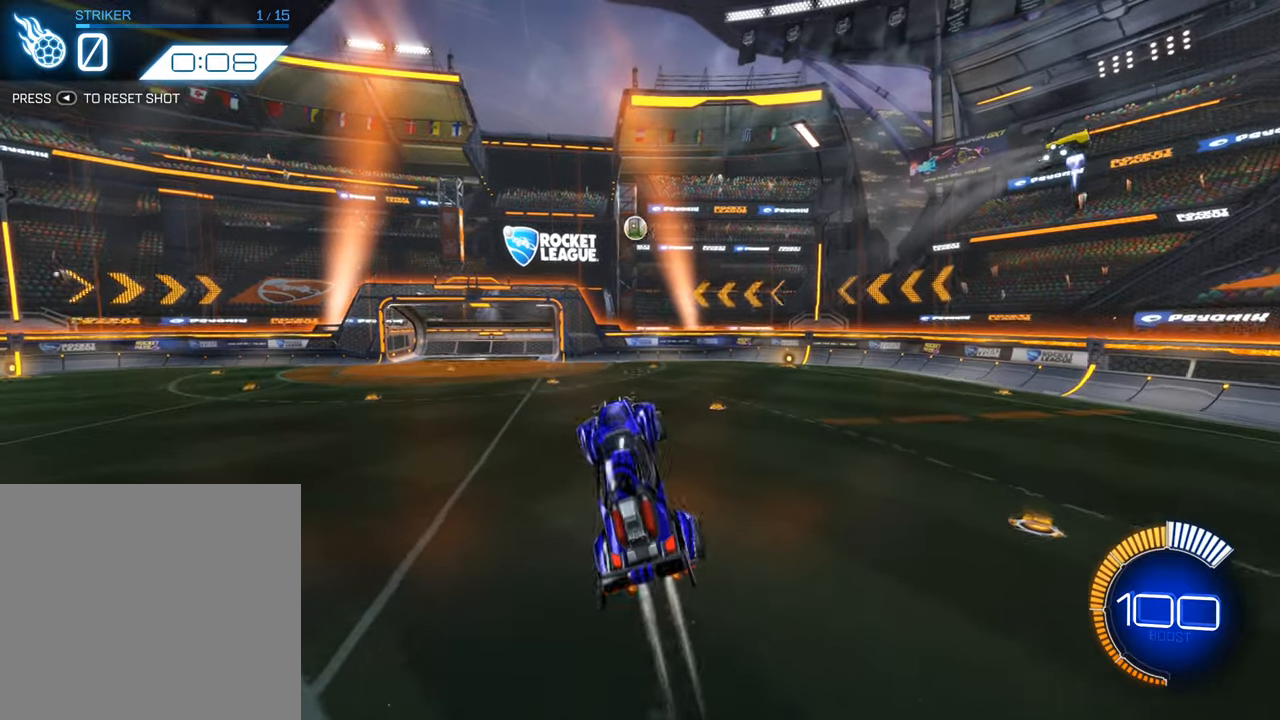
{"buttons": ["B", "R2"], "left_stick": "center", "events": [[100, "left_stick", "center"], [367, "left_stick", "right"], [500, "left_stick", "center"]]}
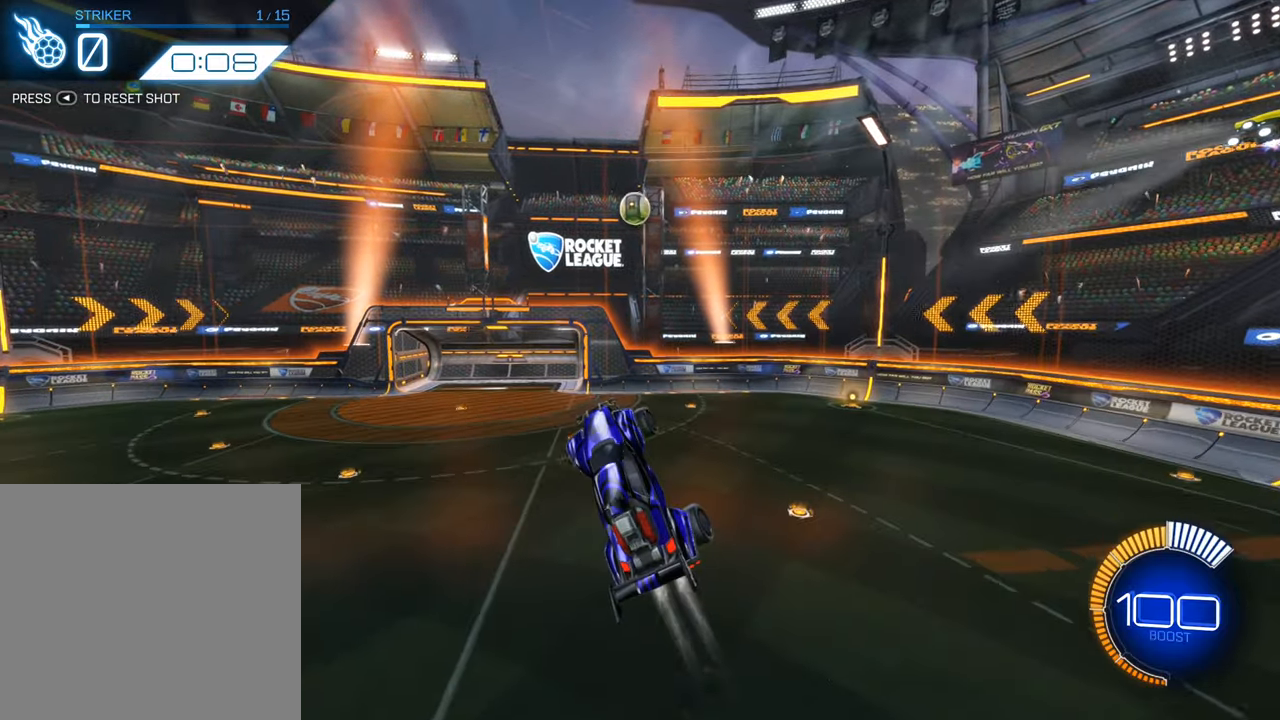
{"buttons": ["B", "L1", "R2"], "left_stick": "down-left", "events": [[450, "left_stick", "down-left"], [500, "L1", "down"]]}
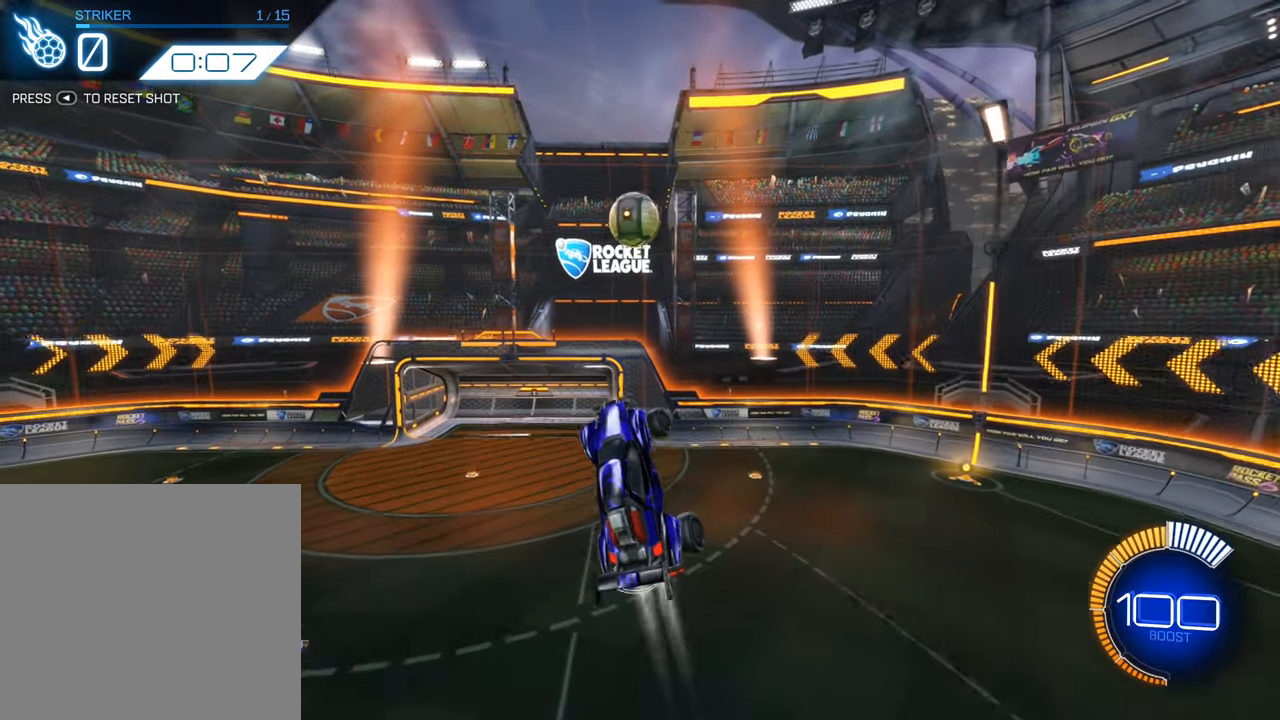
{"buttons": ["B", "L1", "R2"], "left_stick": "down-left", "events": [[184, "left_stick", "down"], [450, "left_stick", "down-left"]]}
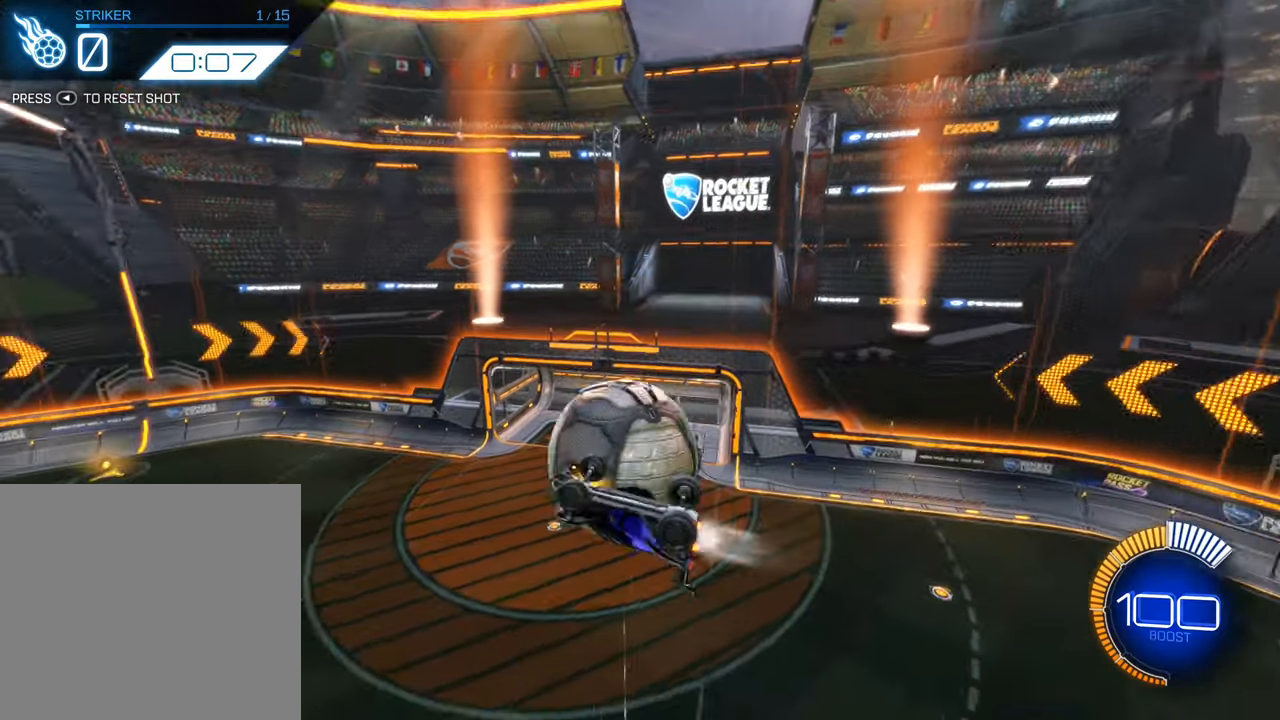
{"buttons": ["R2"], "left_stick": "center", "events": [[34, "B", "up"], [167, "L1", "up"], [184, "left_stick", "center"]]}
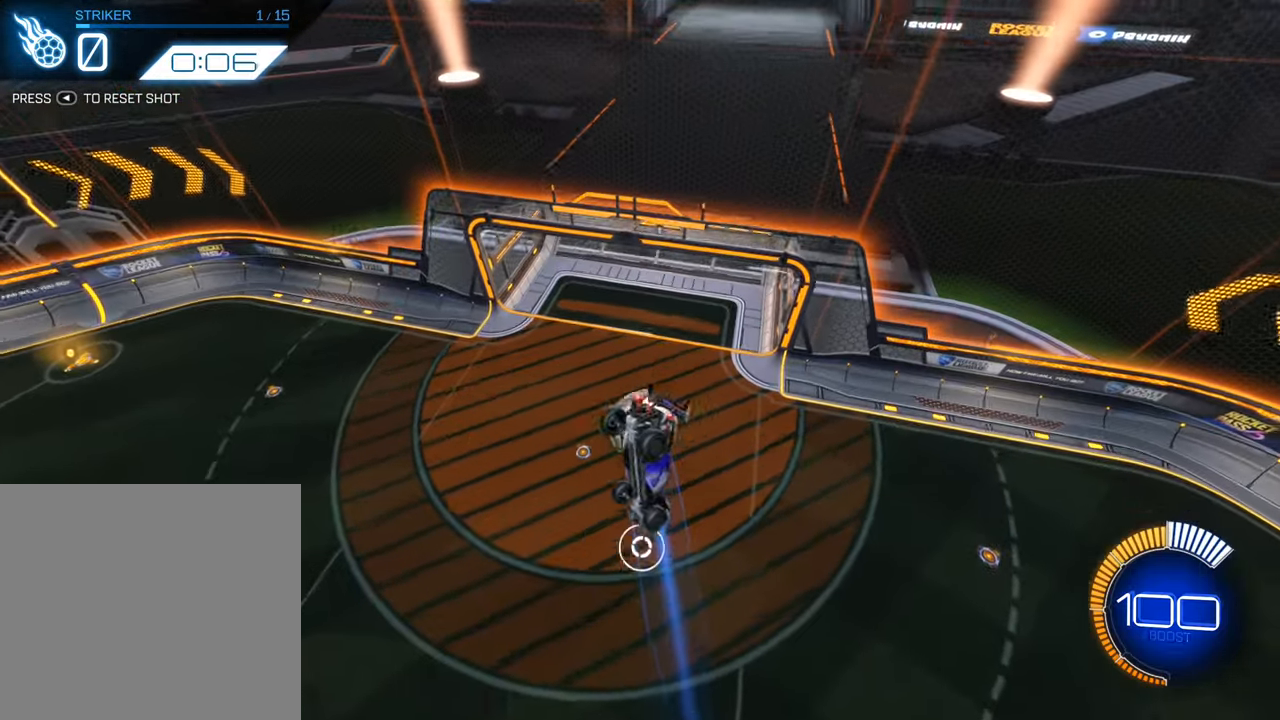
{"buttons": ["L1", "R2"], "left_stick": "down-right", "events": [[334, "left_stick", "down"], [417, "left_stick", "down-right"], [500, "L1", "down"]]}
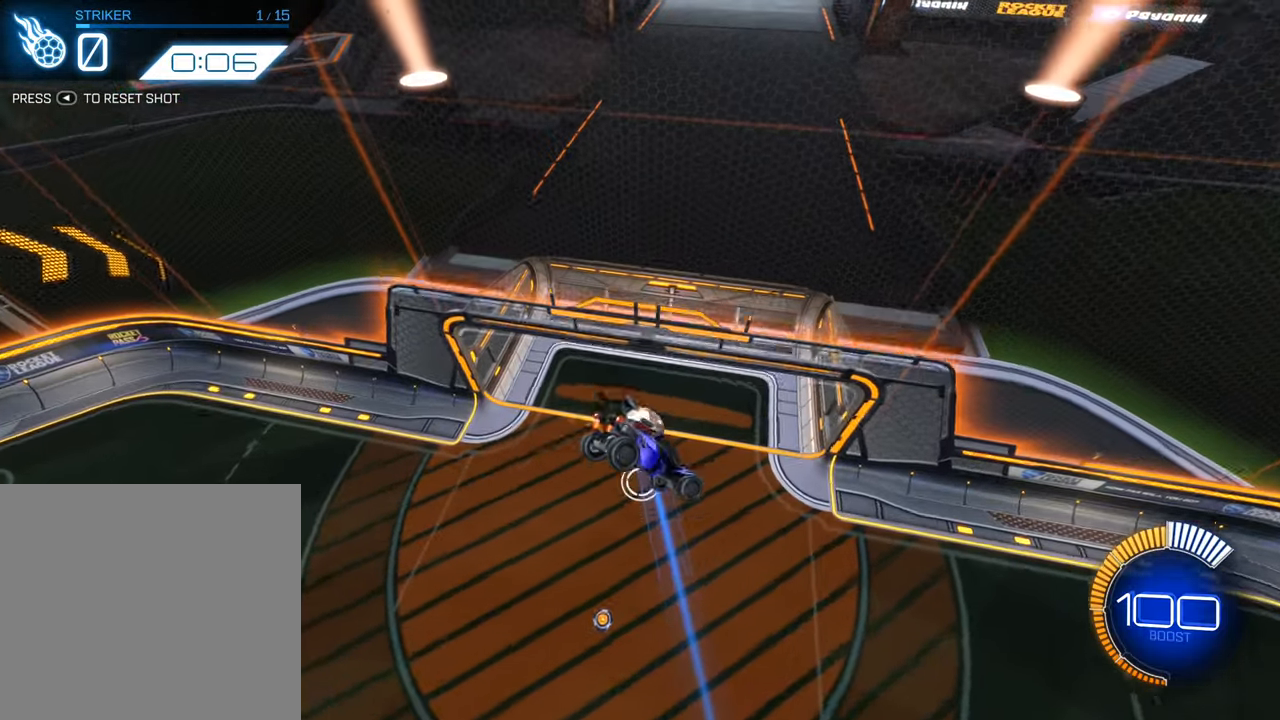
{"buttons": ["SELECT"], "left_stick": "center", "events": [[134, "left_stick", "right"], [217, "L1", "up"], [267, "R2", "up"], [267, "left_stick", "center"], [467, "SELECT", "down"]]}
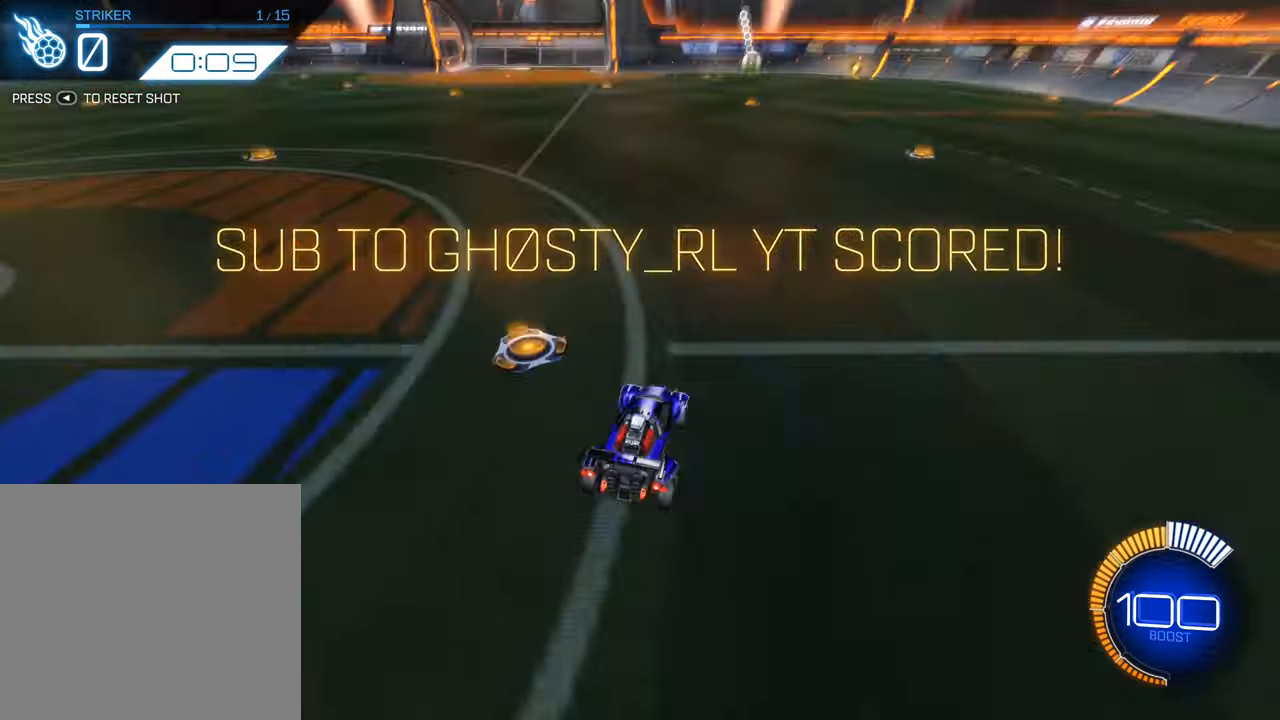
{"buttons": ["B", "R2"], "left_stick": "center", "events": [[100, "SELECT", "up"], [184, "R2", "down"], [267, "B", "down"], [317, "left_stick", "left"], [484, "left_stick", "center"]]}
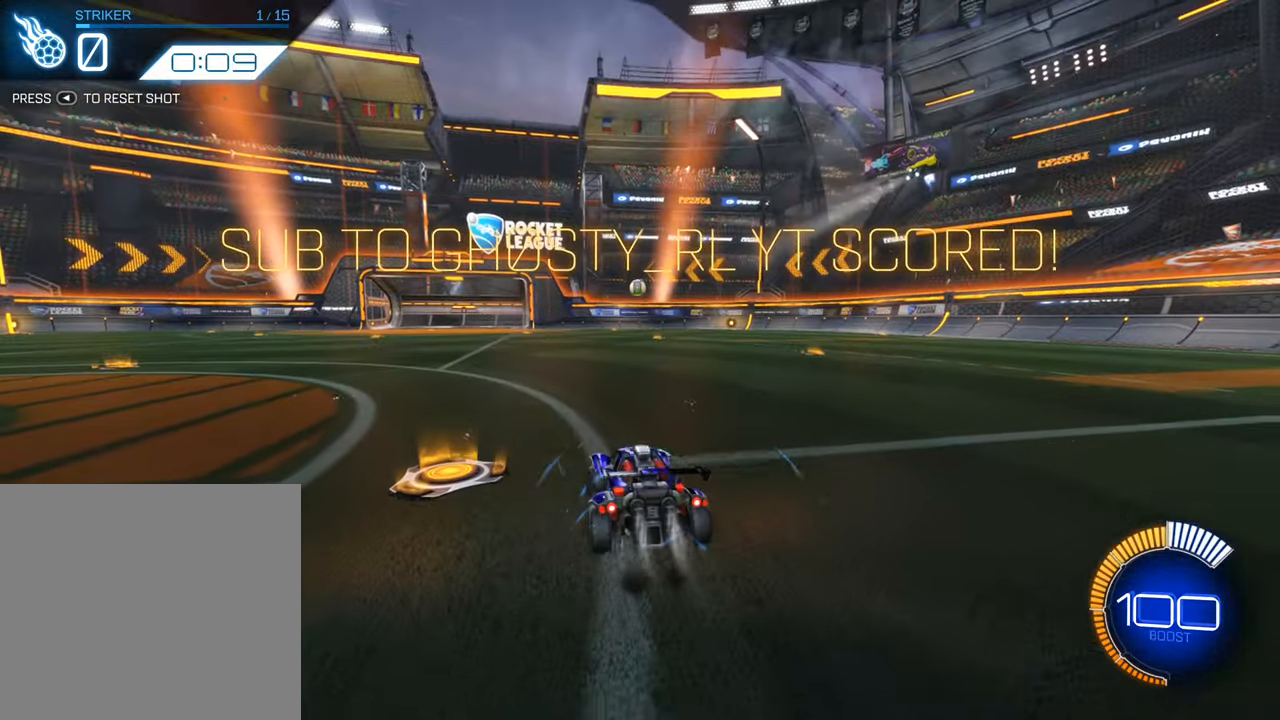
{"buttons": ["A", "B", "R2"], "left_stick": "center", "events": [[167, "A", "down"], [167, "left_stick", "down"], [350, "A", "up"], [434, "left_stick", "center"], [484, "A", "down"]]}
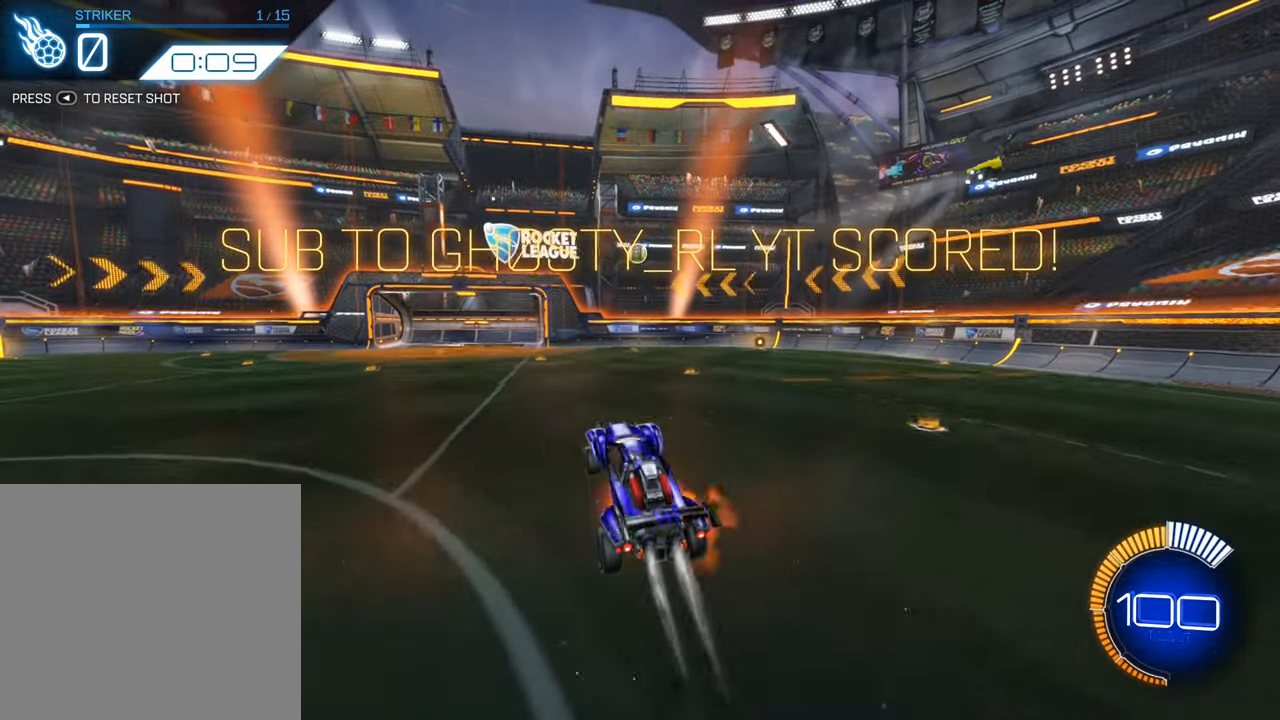
{"buttons": ["B", "R2"], "left_stick": "center", "events": [[217, "A", "up"]]}
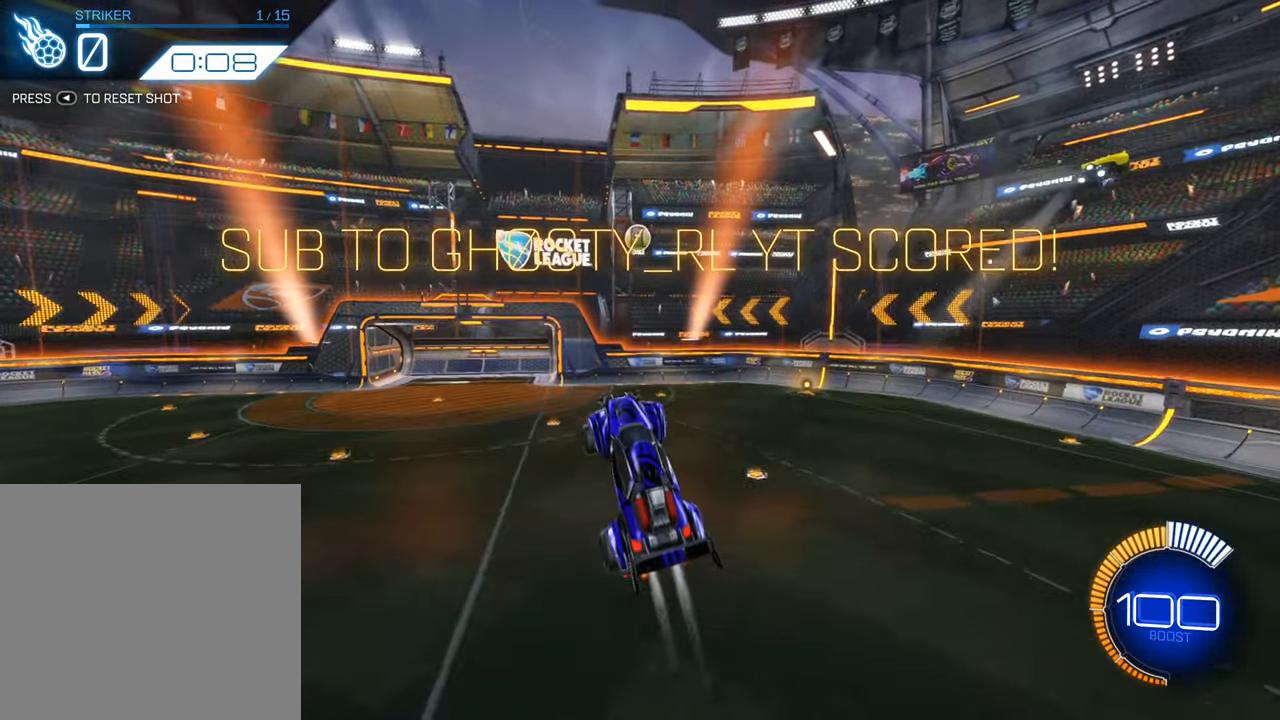
{"buttons": ["B", "L1", "R2"], "left_stick": "left", "events": [[17, "left_stick", "right"], [166, "left_stick", "center"], [266, "L1", "down"], [266, "left_stick", "left"]]}
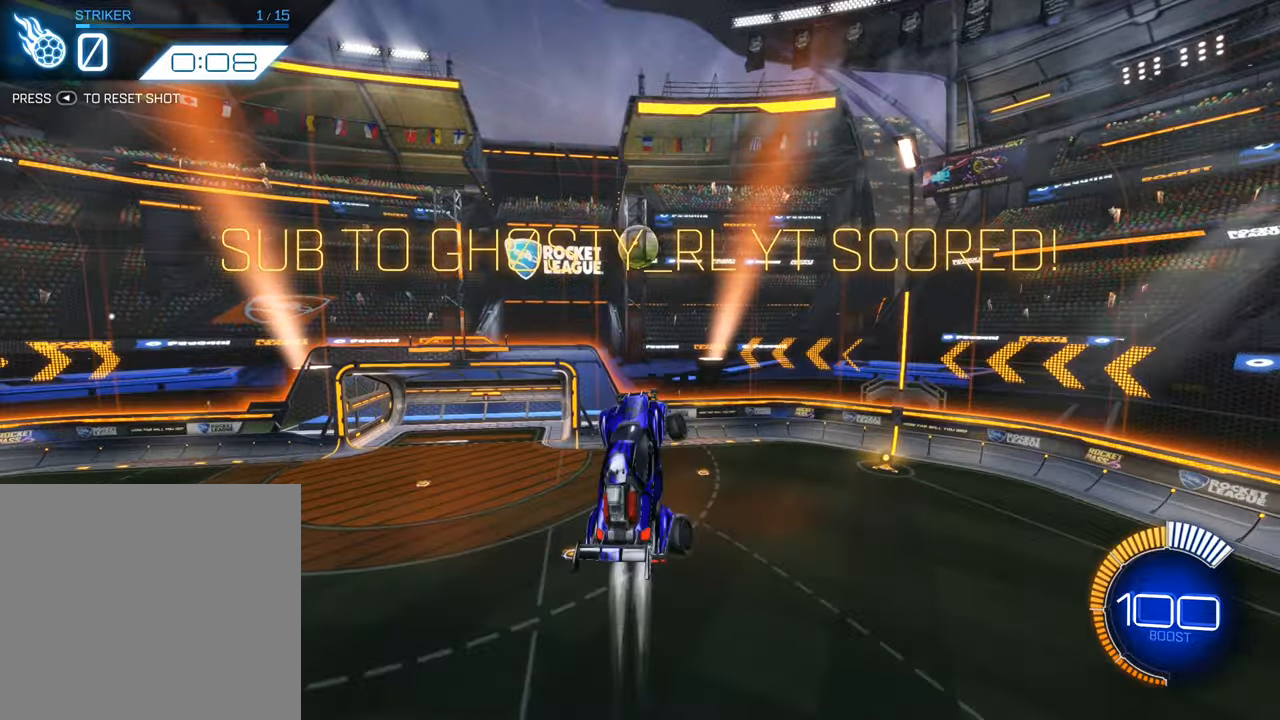
{"buttons": ["R2"], "left_stick": "center", "events": [[66, "left_stick", "down-left"], [283, "B", "up"], [283, "left_stick", "down"], [416, "L1", "up"], [416, "left_stick", "center"]]}
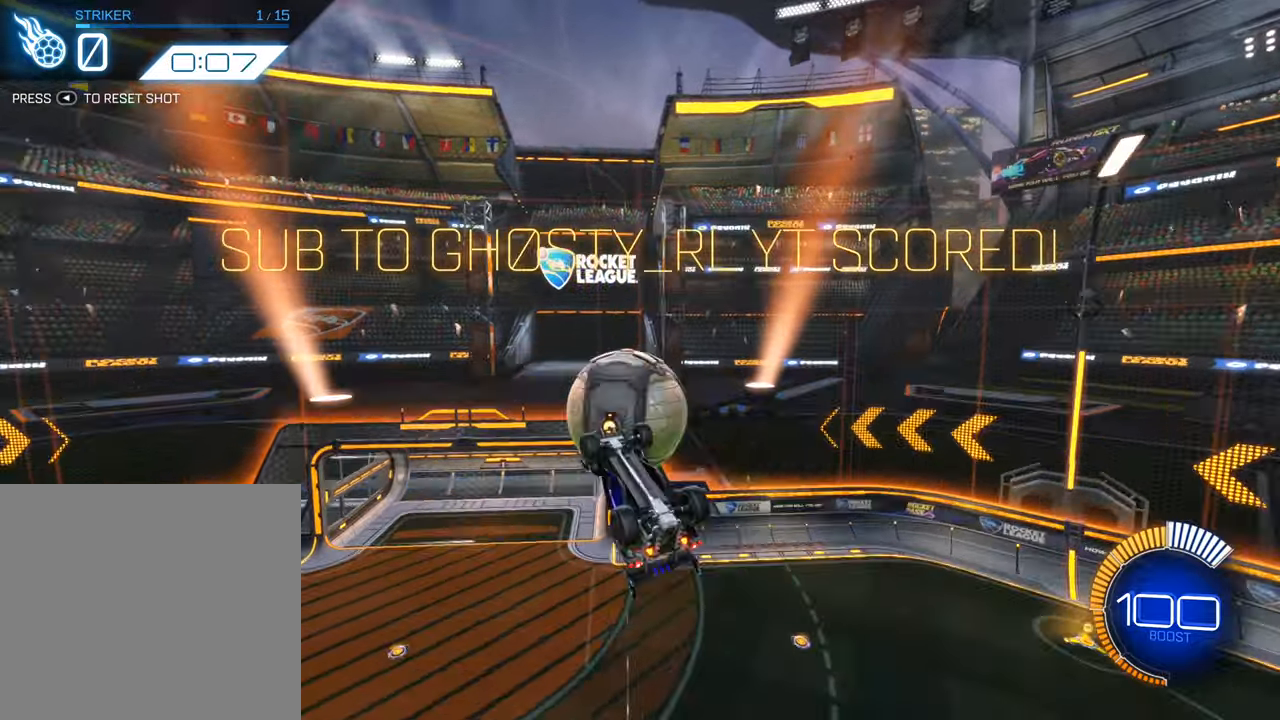
{"buttons": ["R2"], "left_stick": "down", "events": [[500, "left_stick", "down"]]}
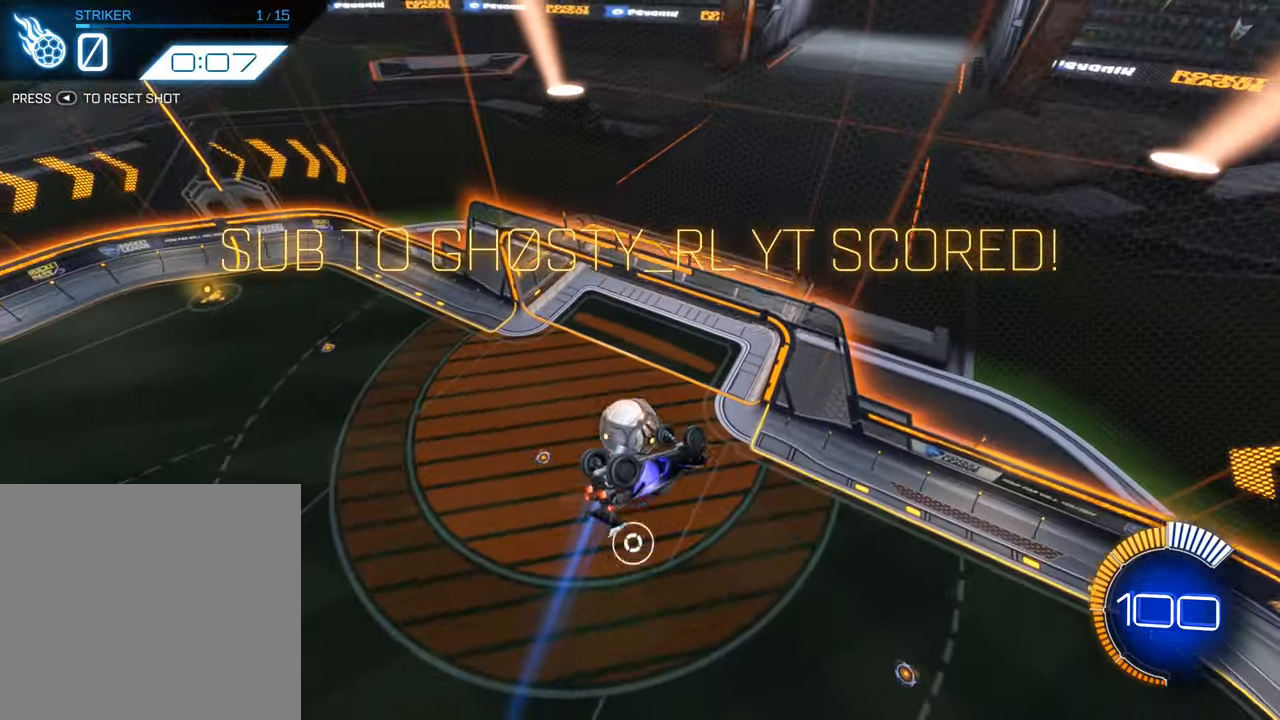
{"buttons": ["R2"], "left_stick": "center", "events": [[283, "L1", "down"], [350, "left_stick", "right"], [483, "L1", "up"], [500, "left_stick", "center"]]}